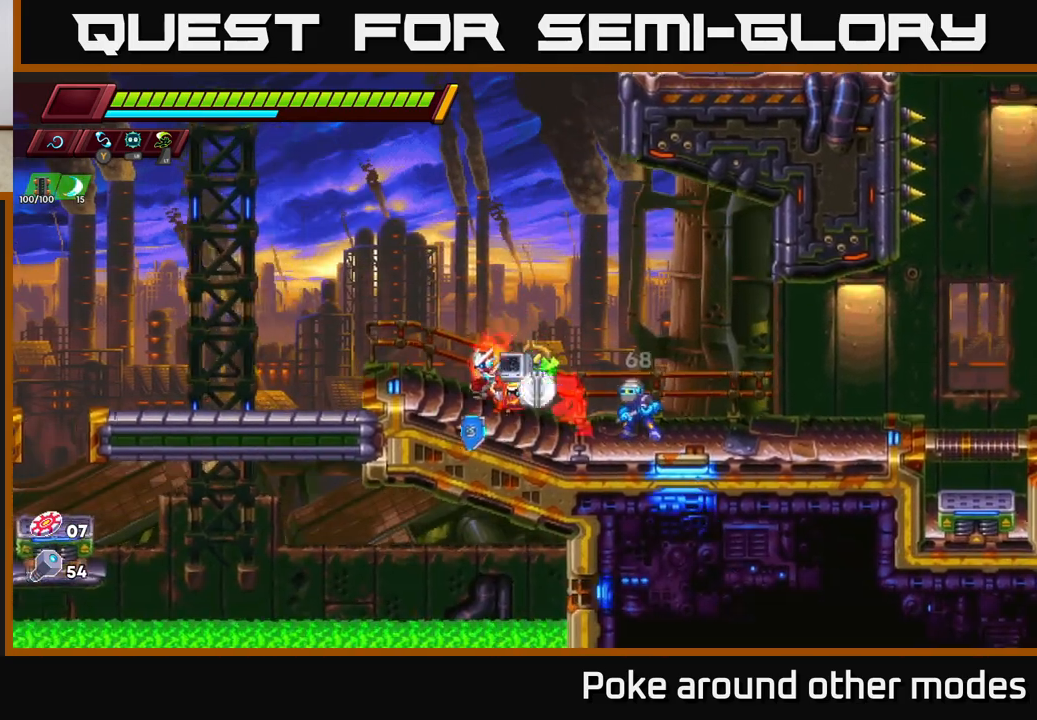
Gameplay with a controller (Xbox layout); each line is a JSON object with the inputs held at the frame after it. "events" lists button and stick changes between this image and that frame as [ms after this image, input, new state], when the widget could be followed in between.
{"buttons": [], "left_stick": "right", "right_stick": "center", "events": [[17, "left_stick", "right"], [83, "X", "down"], [167, "left_stick", "left"], [183, "X", "up"], [433, "left_stick", "right"]]}
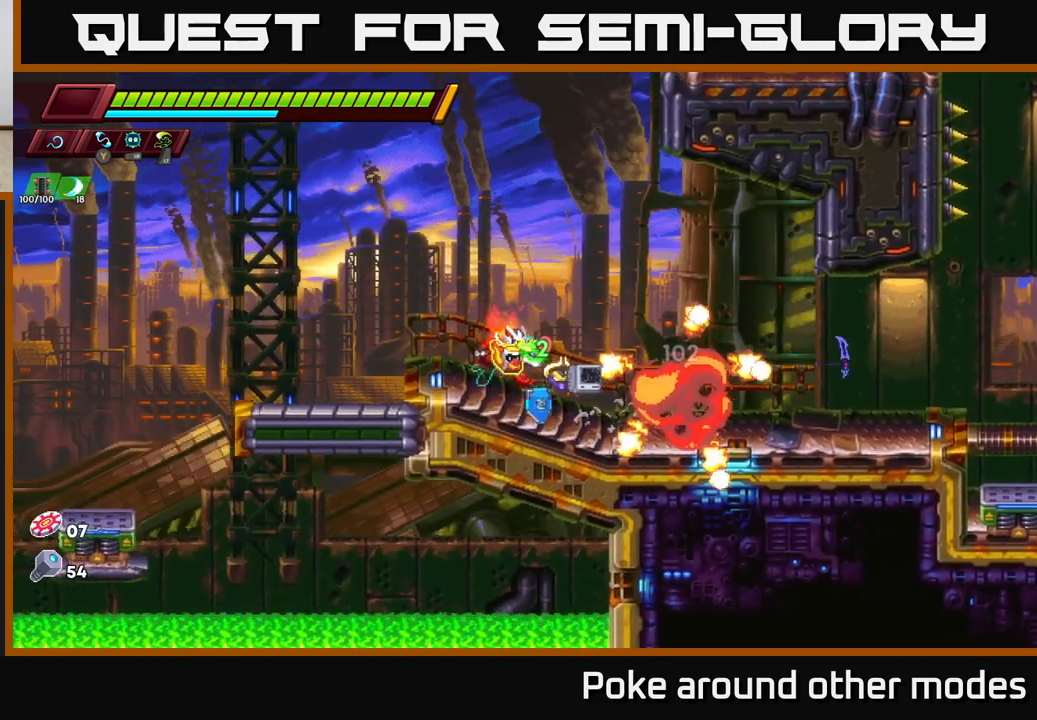
{"buttons": ["A", "R2"], "left_stick": "left", "right_stick": "center", "events": [[117, "R2", "down"], [267, "R2", "up"], [300, "left_stick", "left"], [383, "R2", "down"], [417, "A", "down"]]}
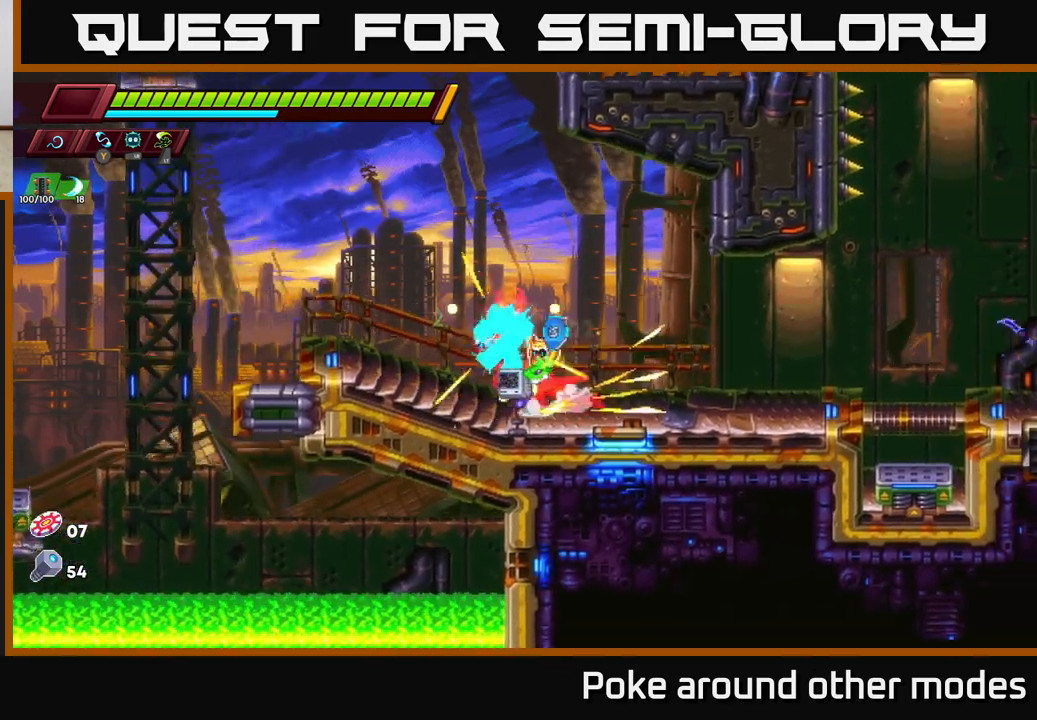
{"buttons": ["A"], "left_stick": "center", "right_stick": "center", "events": [[250, "A", "up"], [250, "R2", "up"], [250, "left_stick", "center"], [317, "A", "down"]]}
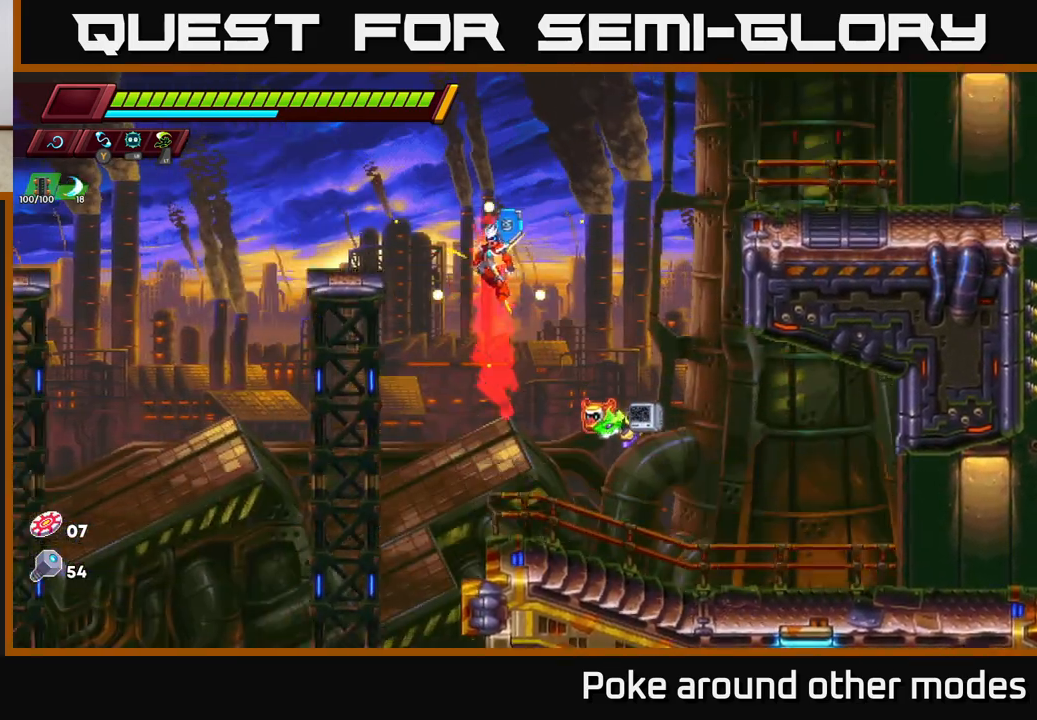
{"buttons": [], "left_stick": "center", "right_stick": "center", "events": [[33, "left_stick", "left"], [267, "A", "up"], [317, "left_stick", "center"]]}
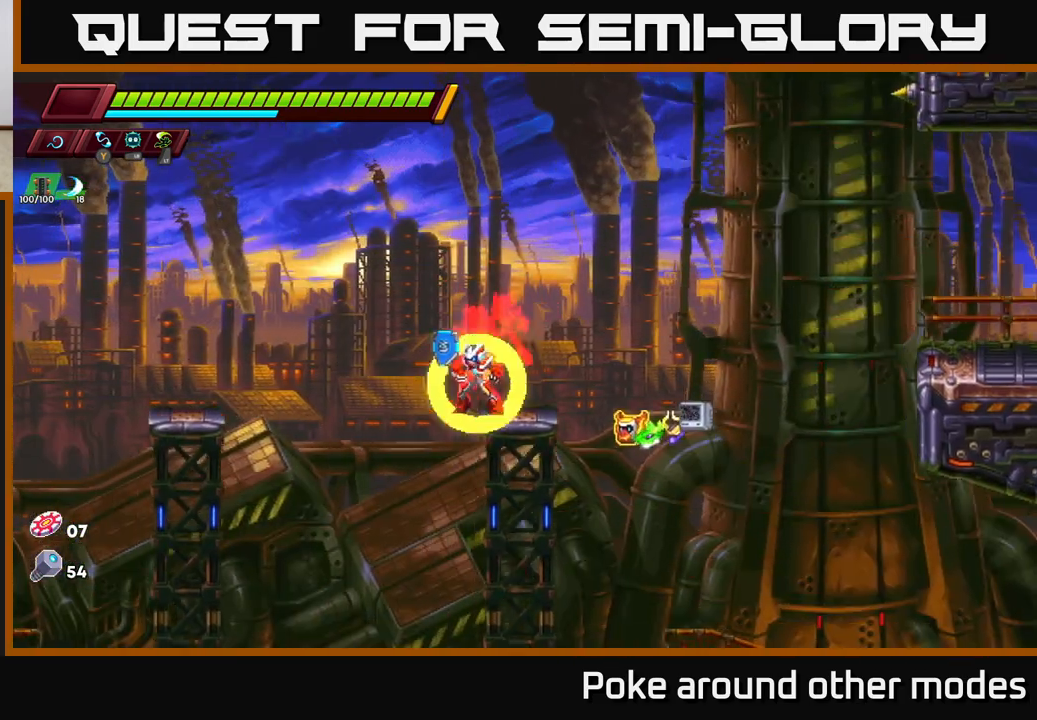
{"buttons": [], "left_stick": "center", "right_stick": "center", "events": [[33, "R2", "down"], [67, "A", "down"], [67, "left_stick", "left"], [300, "A", "up"], [300, "R2", "up"], [450, "left_stick", "center"]]}
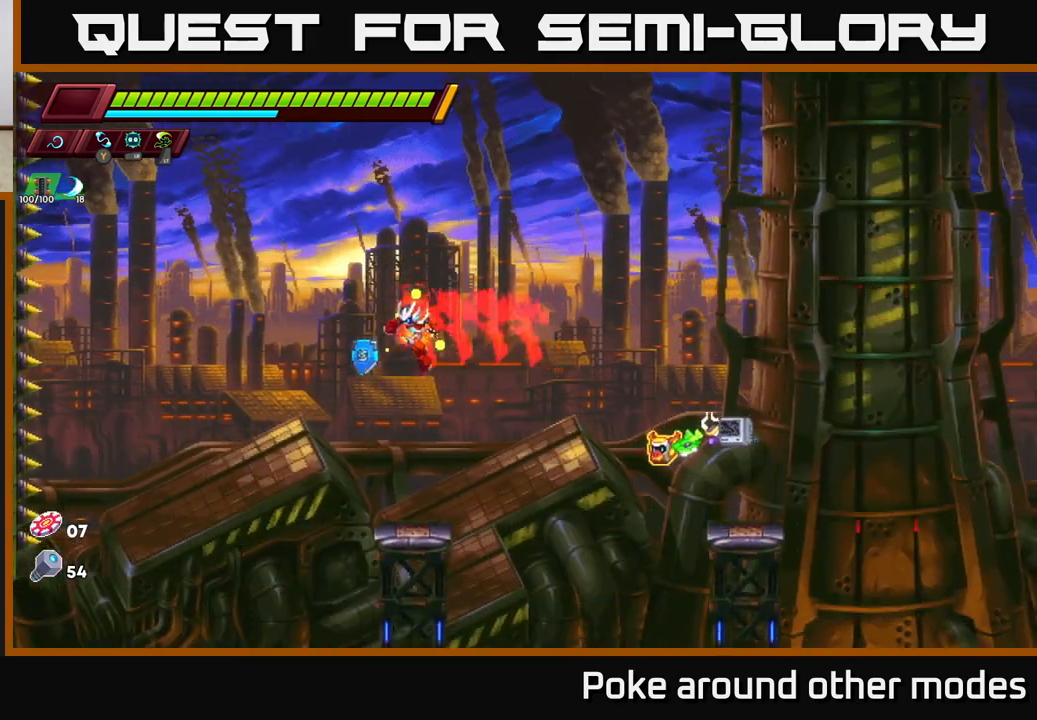
{"buttons": ["A", "R2"], "left_stick": "center", "right_stick": "center", "events": [[483, "A", "down"], [483, "R2", "down"]]}
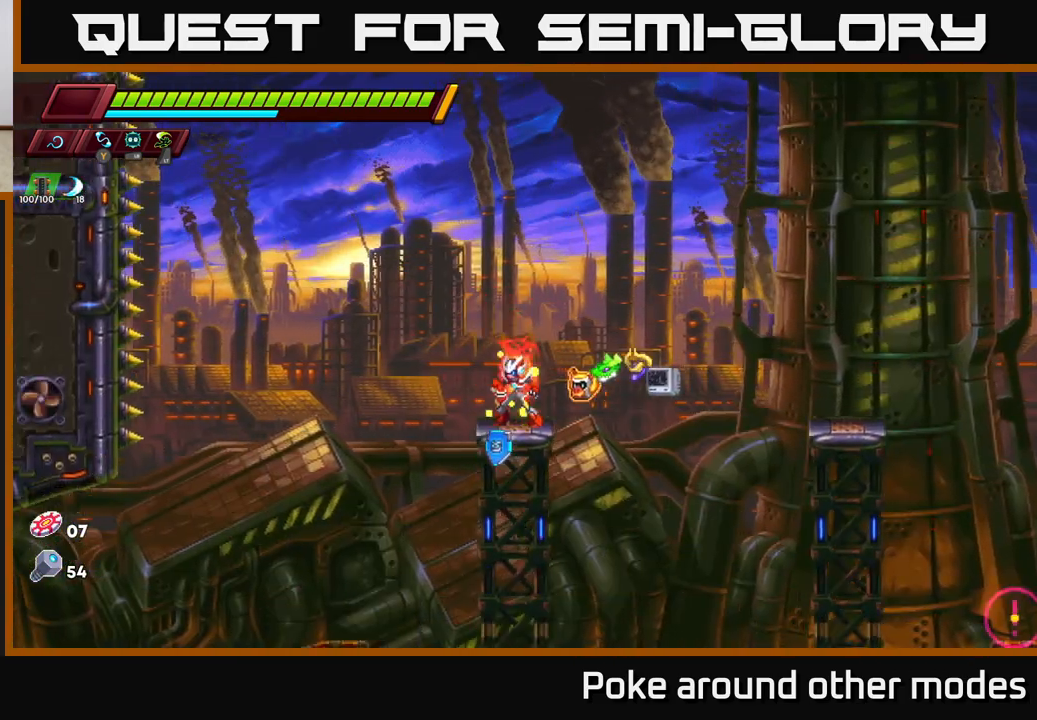
{"buttons": ["A"], "left_stick": "right", "right_stick": "center", "events": [[117, "left_stick", "right"], [217, "A", "up"], [250, "R2", "up"], [317, "A", "down"]]}
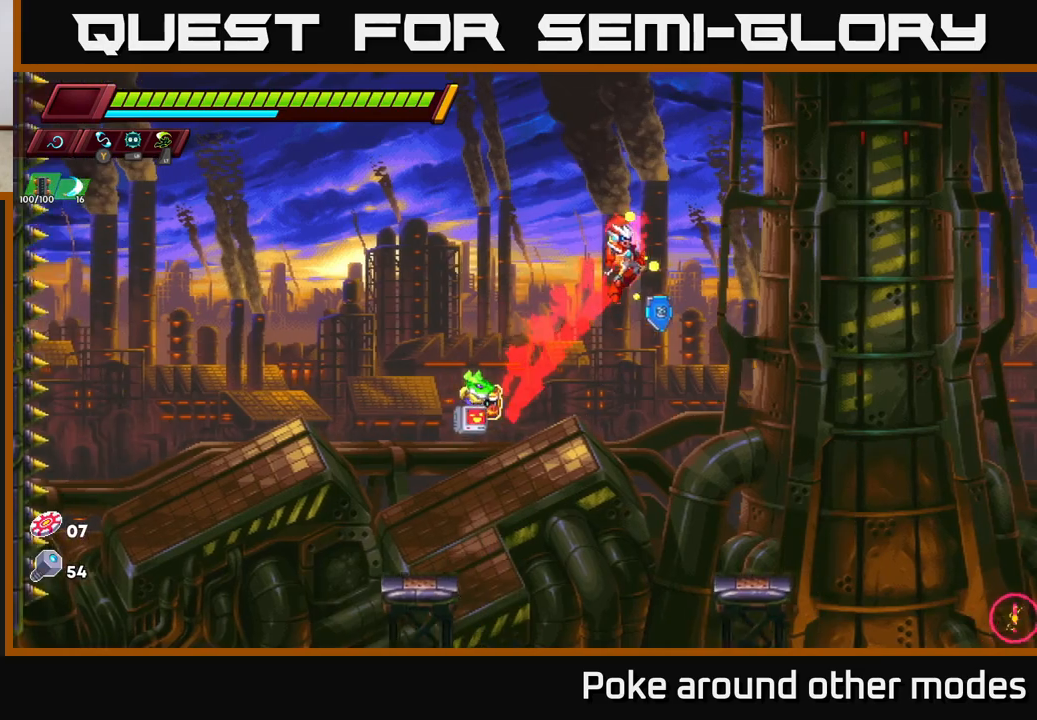
{"buttons": [], "left_stick": "right", "right_stick": "center", "events": [[467, "A", "up"]]}
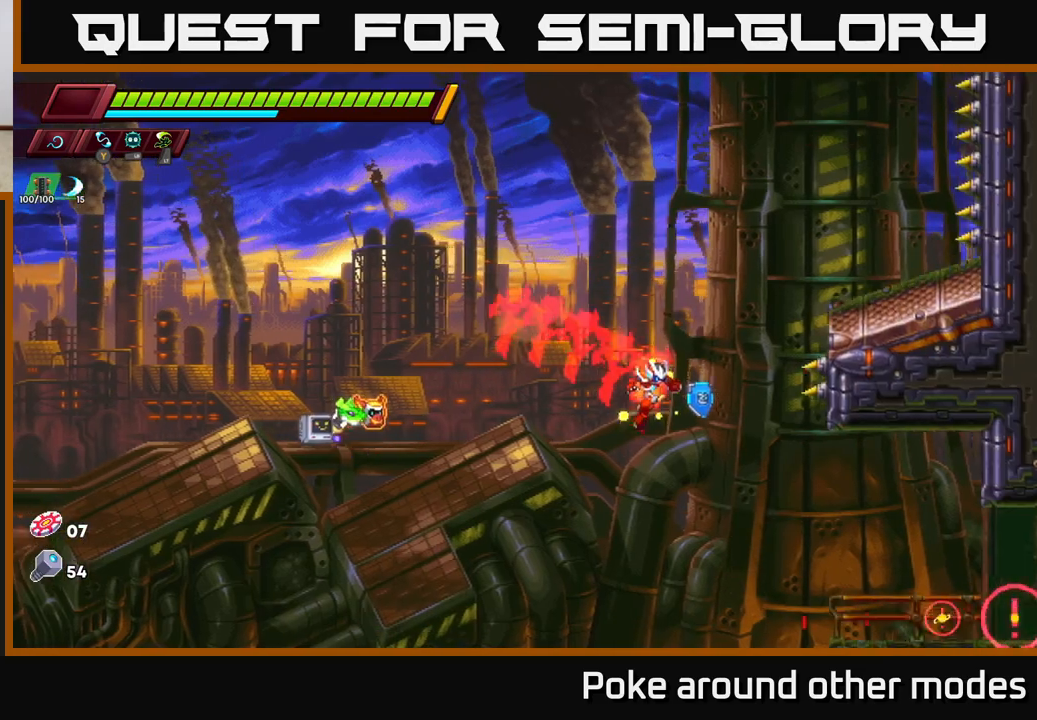
{"buttons": [], "left_stick": "center", "right_stick": "center", "events": [[33, "R2", "down"], [150, "R2", "up"], [317, "left_stick", "center"]]}
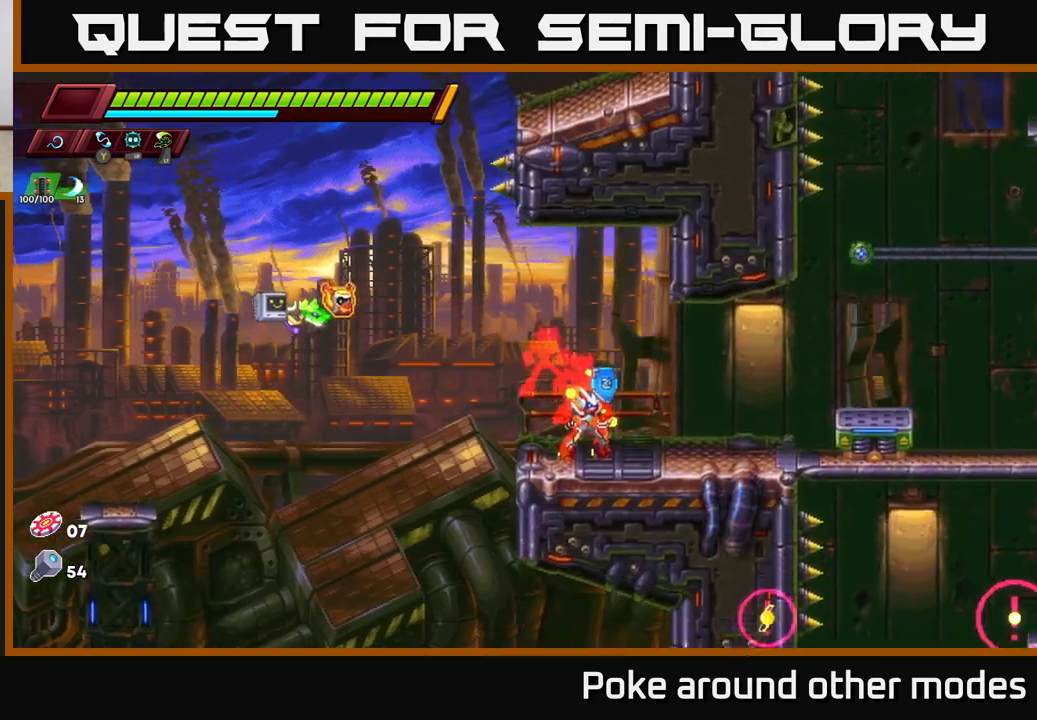
{"buttons": [], "left_stick": "center", "right_stick": "center", "events": [[133, "left_stick", "right"], [333, "X", "down"], [417, "left_stick", "center"], [467, "X", "up"]]}
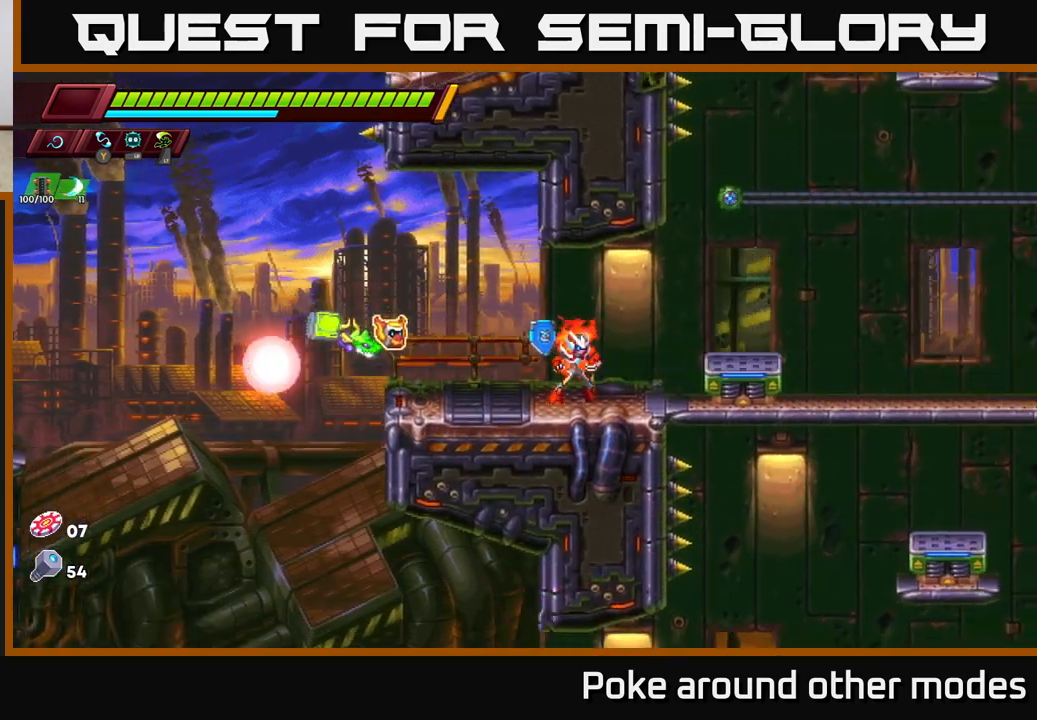
{"buttons": [], "left_stick": "left", "right_stick": "right", "events": [[133, "right_stick", "down"], [267, "right_stick", "down-right"], [283, "left_stick", "left"], [450, "right_stick", "right"]]}
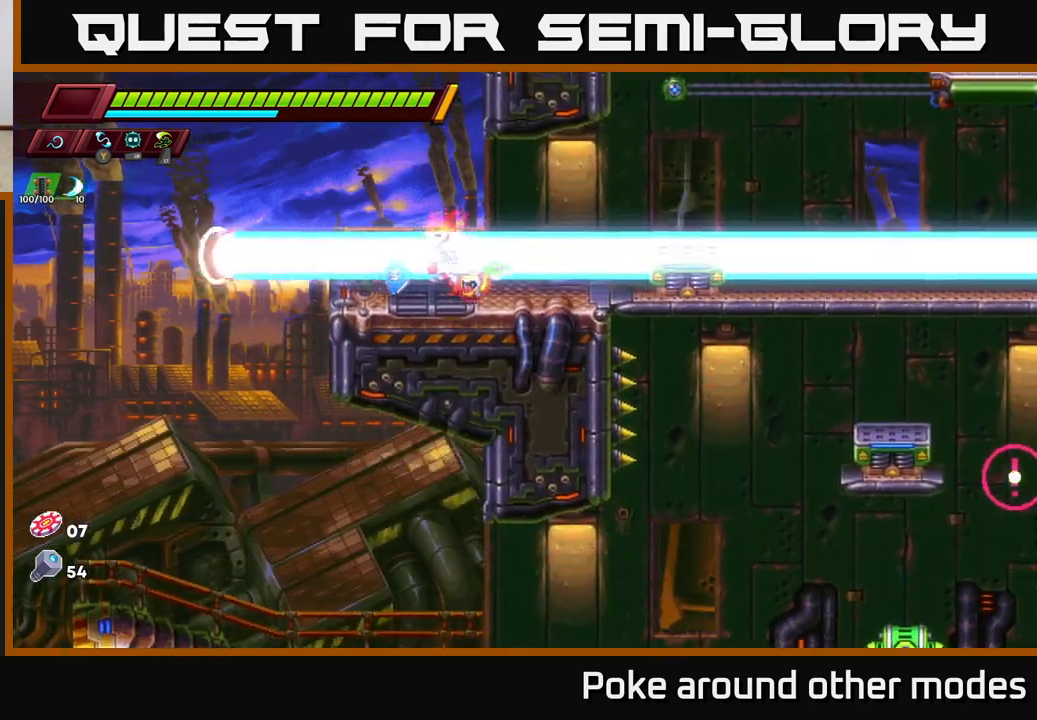
{"buttons": [], "left_stick": "left", "right_stick": "down-right", "events": [[183, "right_stick", "down-right"]]}
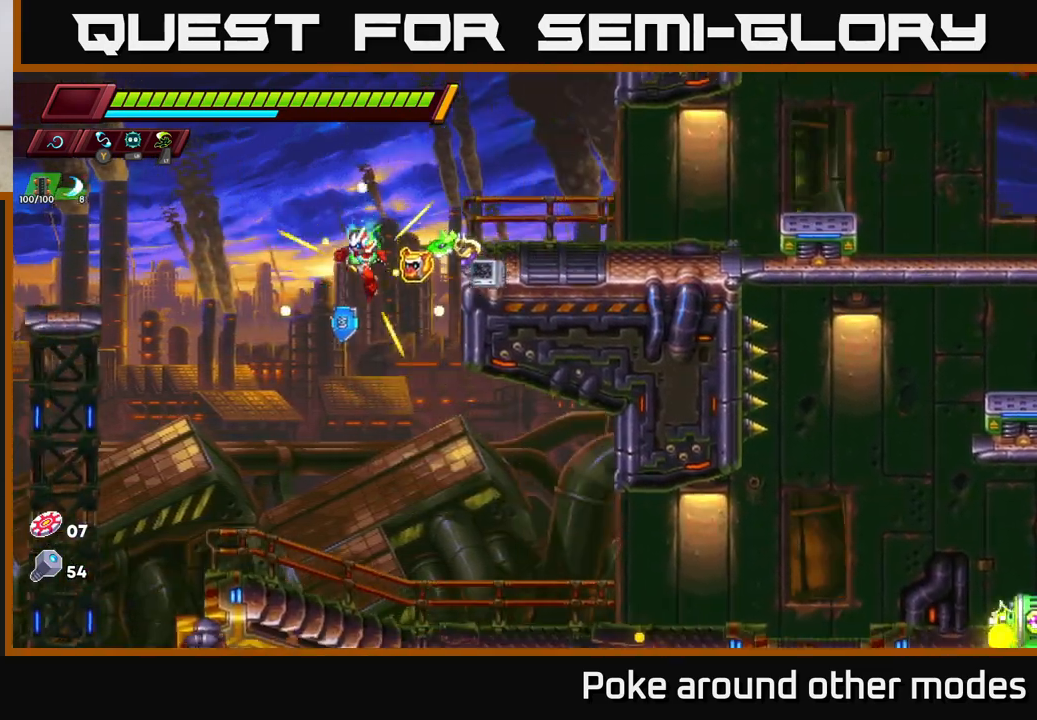
{"buttons": [], "left_stick": "center", "right_stick": "center", "events": [[283, "right_stick", "center"], [300, "left_stick", "center"], [350, "left_stick", "right"], [500, "left_stick", "center"]]}
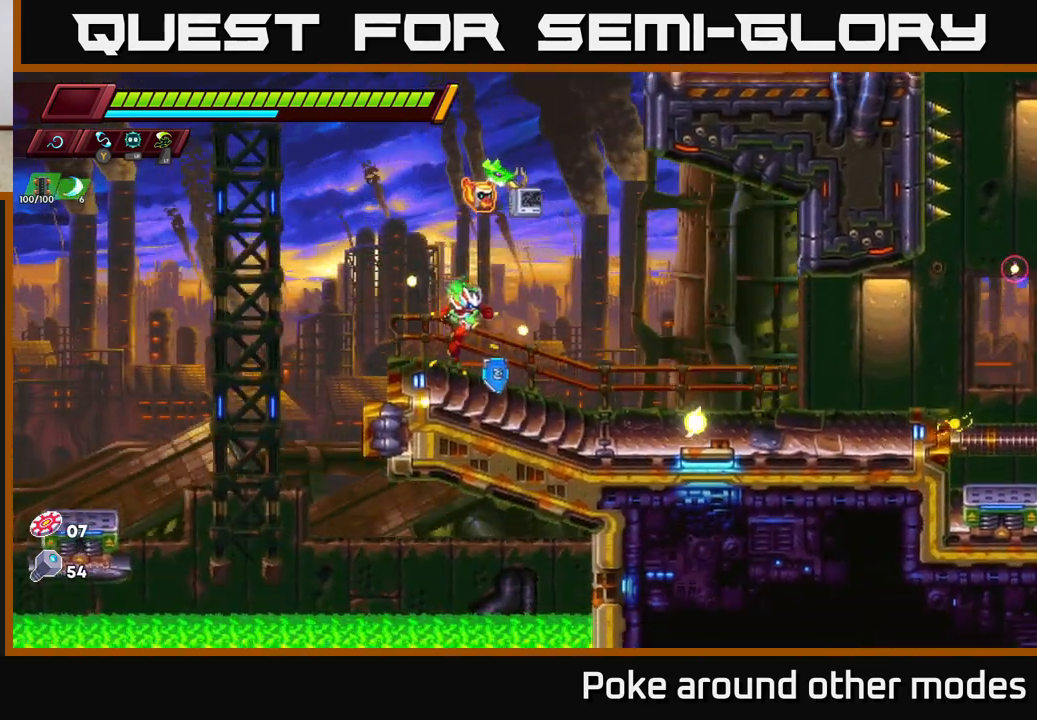
{"buttons": [], "left_stick": "center", "right_stick": "center", "events": [[17, "A", "down"], [150, "left_stick", "right"], [183, "A", "up"], [483, "left_stick", "center"]]}
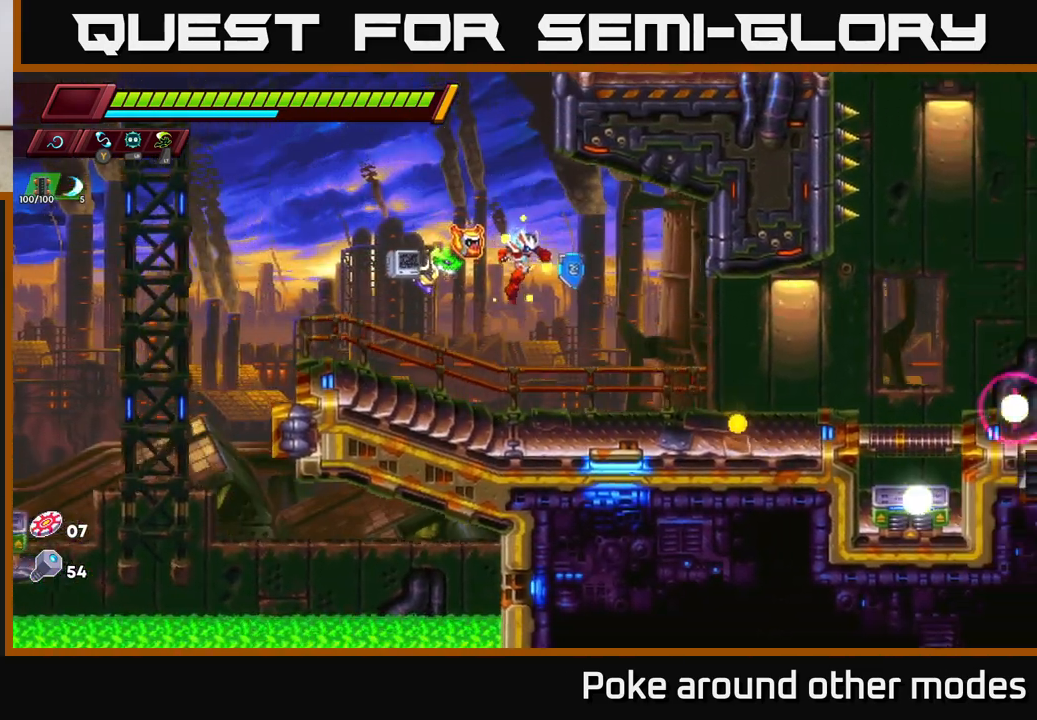
{"buttons": [], "left_stick": "right", "right_stick": "center", "events": [[283, "left_stick", "right"], [300, "A", "down"], [400, "A", "up"]]}
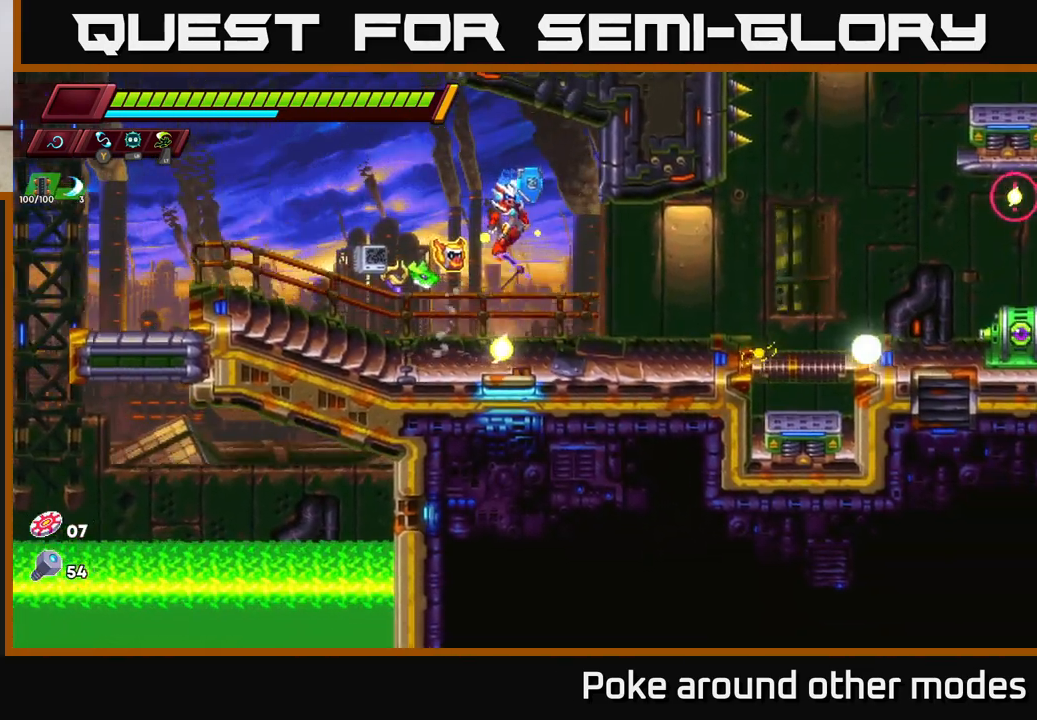
{"buttons": ["A"], "left_stick": "right", "right_stick": "center", "events": [[67, "left_stick", "center"], [400, "left_stick", "right"], [450, "A", "down"]]}
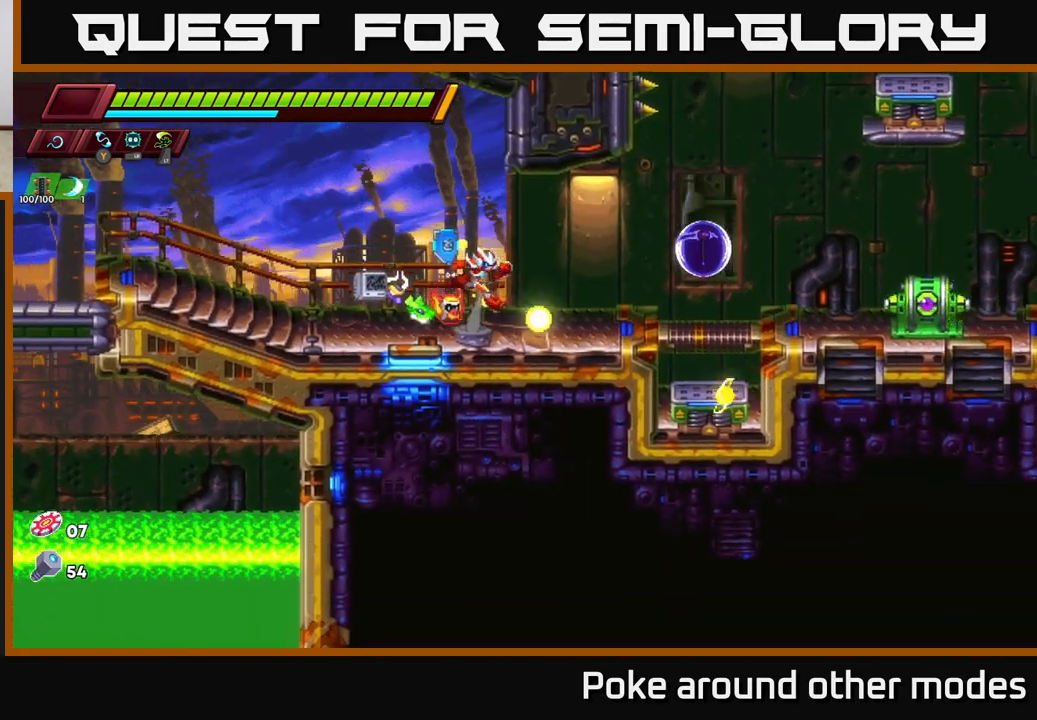
{"buttons": ["A"], "left_stick": "right", "right_stick": "center", "events": [[50, "A", "up"], [433, "A", "down"]]}
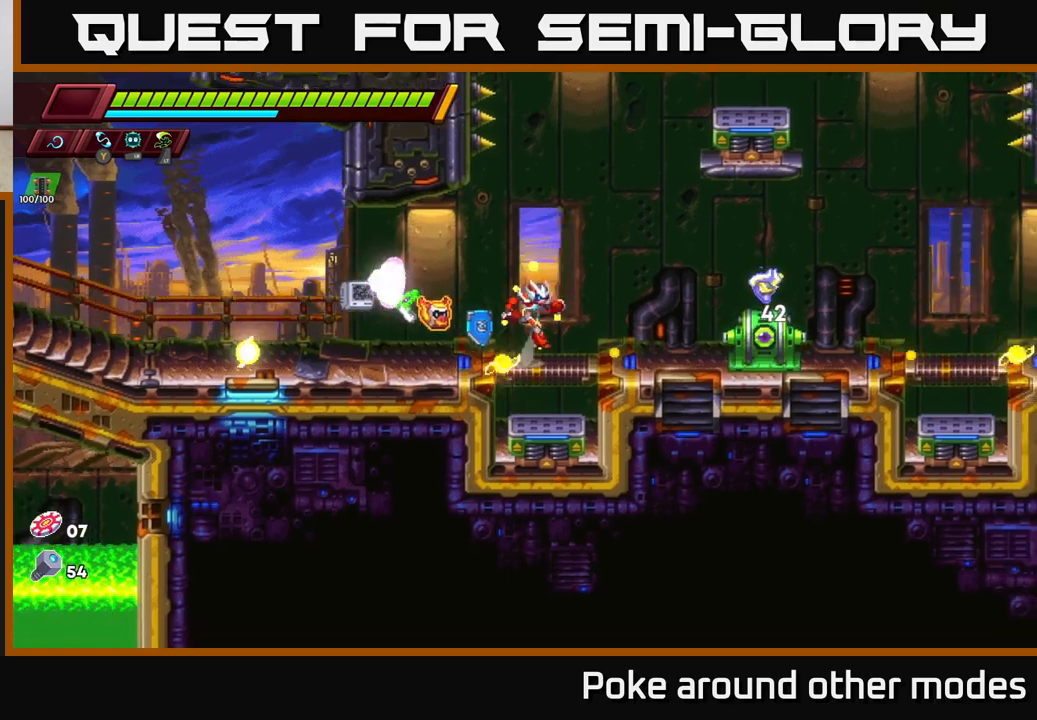
{"buttons": ["X"], "left_stick": "center", "right_stick": "center", "events": [[83, "A", "up"], [183, "left_stick", "center"], [467, "X", "down"]]}
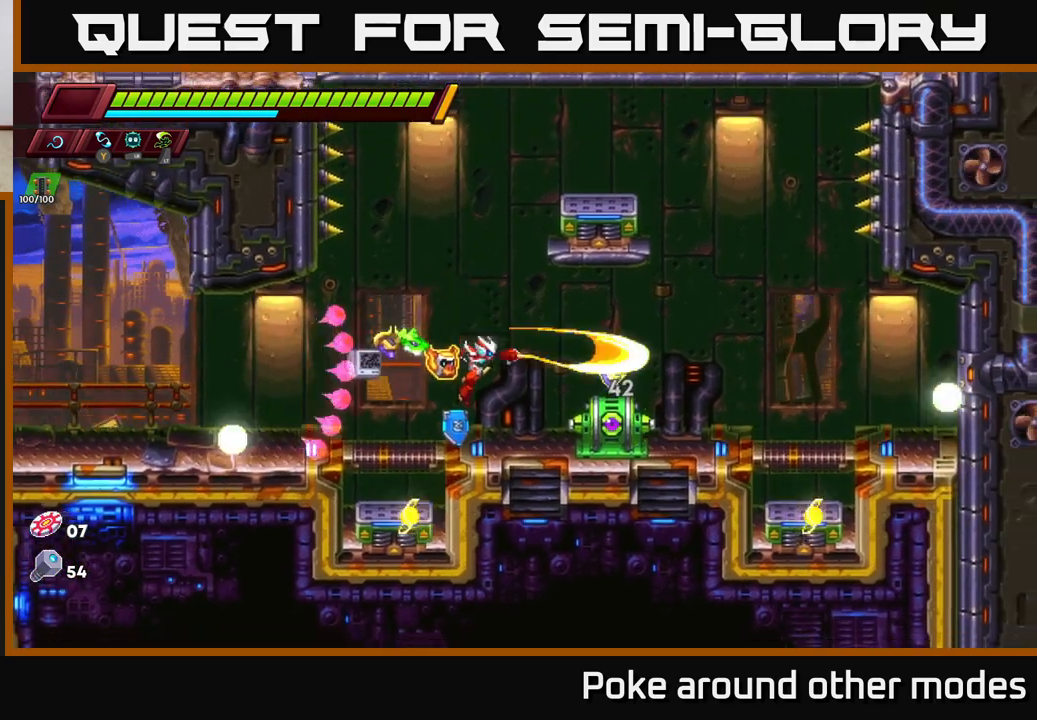
{"buttons": [], "left_stick": "right", "right_stick": "center", "events": [[117, "left_stick", "left"], [133, "X", "up"], [317, "left_stick", "right"], [350, "A", "down"], [483, "A", "up"]]}
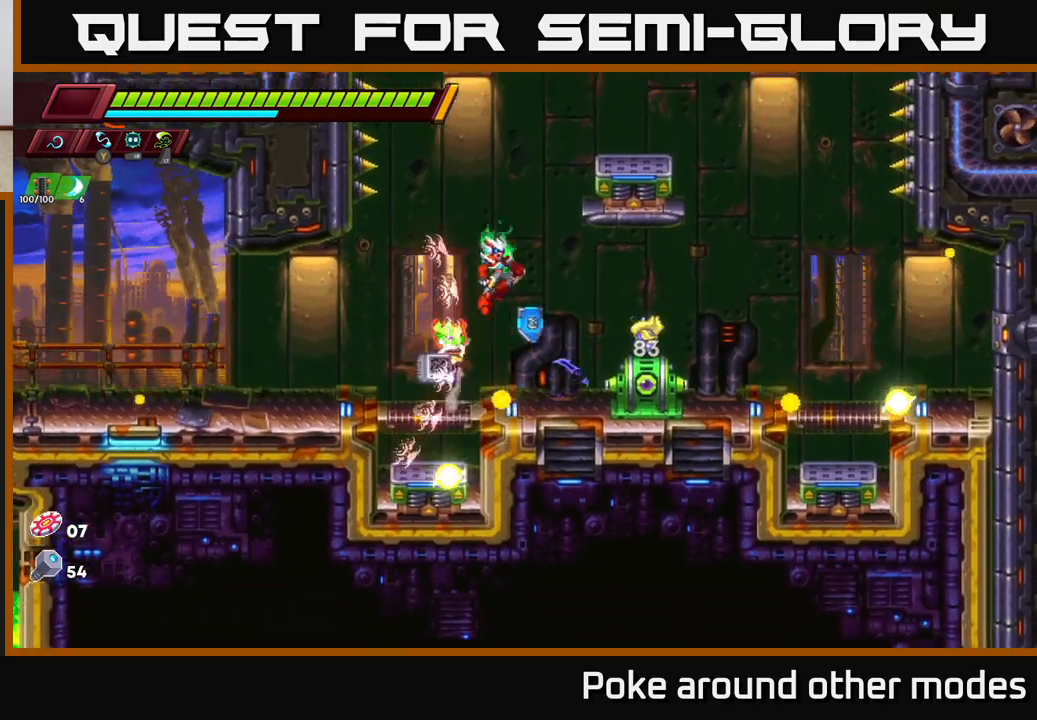
{"buttons": ["X"], "left_stick": "center", "right_stick": "center", "events": [[17, "left_stick", "center"], [400, "X", "down"]]}
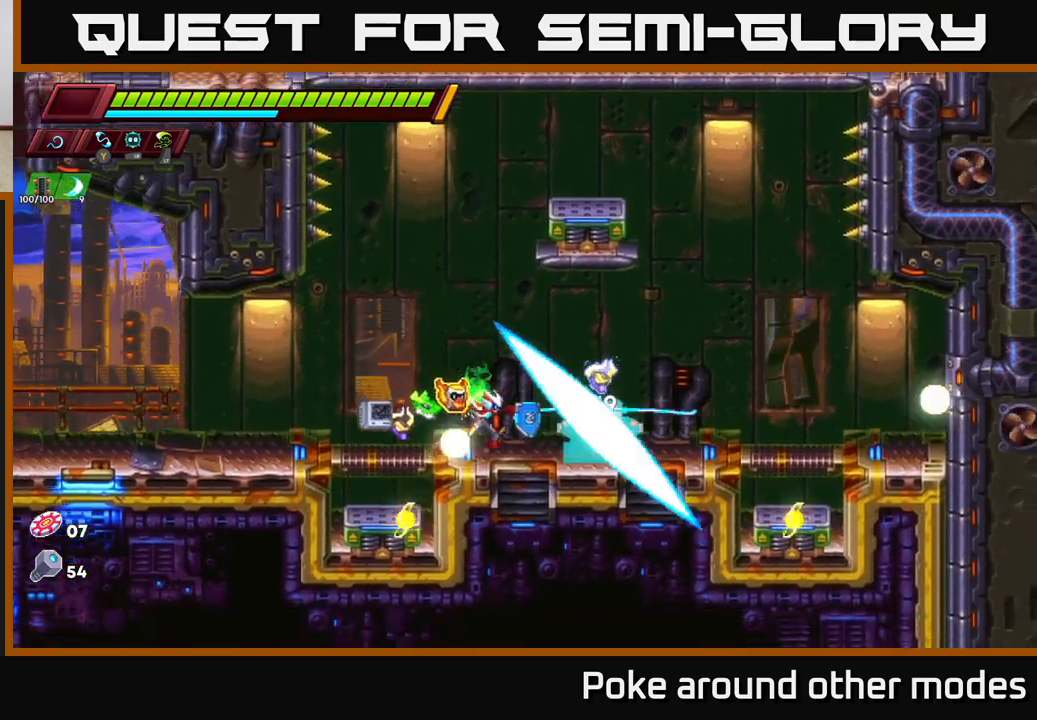
{"buttons": ["X"], "left_stick": "center", "right_stick": "center", "events": [[67, "X", "up"], [83, "left_stick", "left"], [383, "left_stick", "right"], [450, "X", "down"], [500, "left_stick", "center"]]}
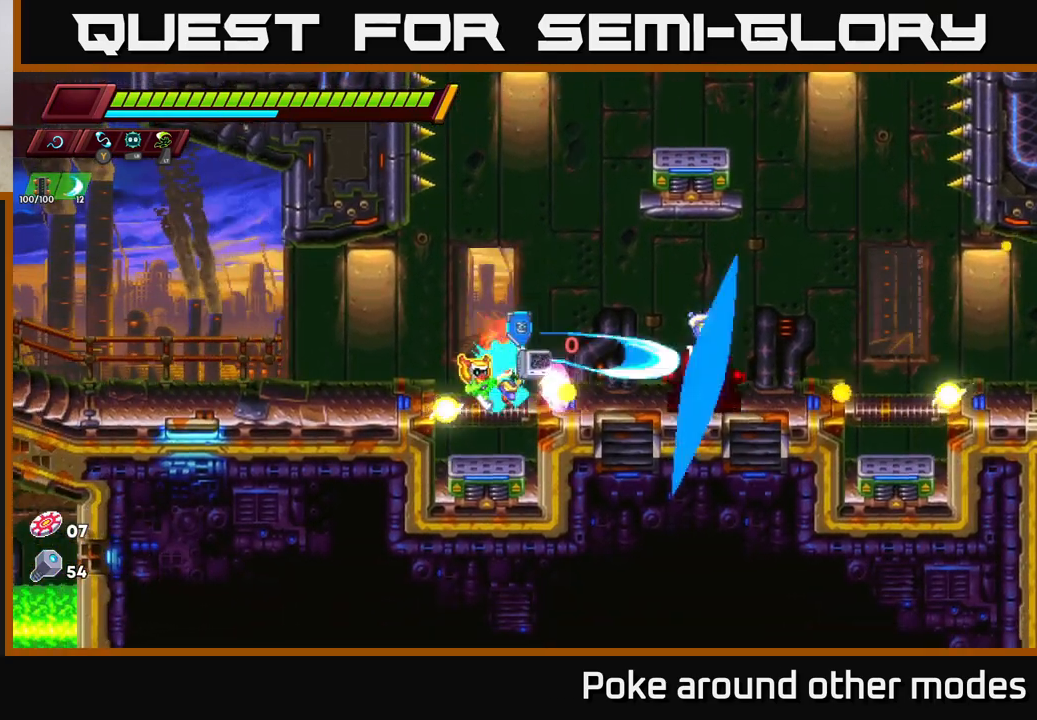
{"buttons": [], "left_stick": "center", "right_stick": "center", "events": [[17, "A", "down"], [33, "left_stick", "left"], [50, "X", "up"], [167, "left_stick", "right"], [183, "A", "up"], [333, "left_stick", "center"]]}
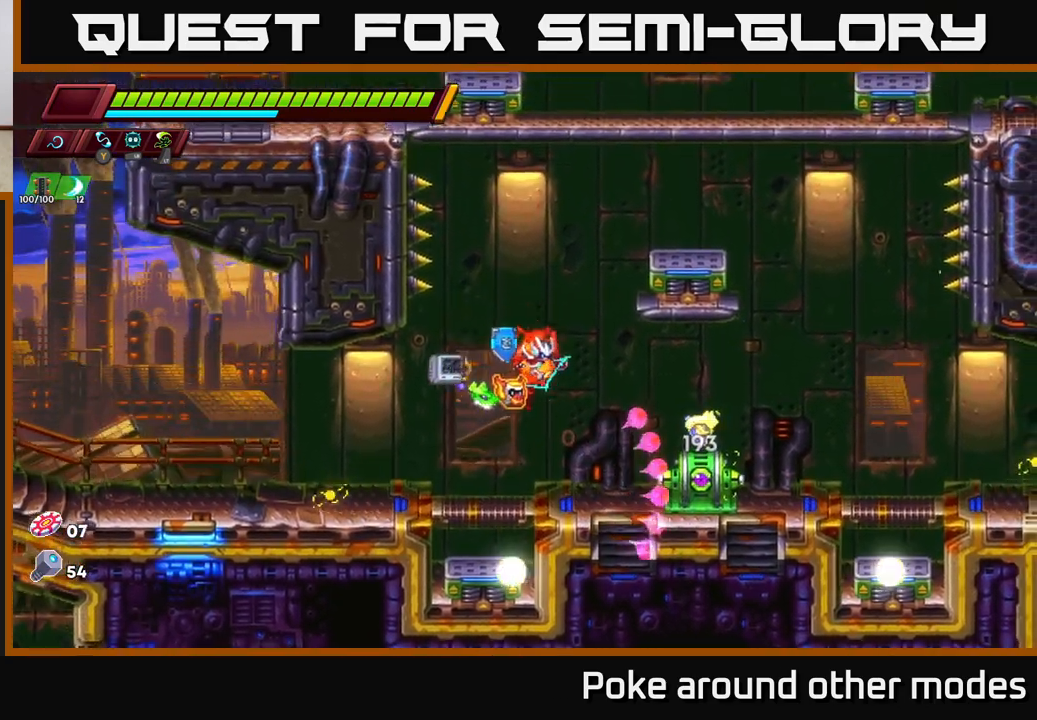
{"buttons": ["A"], "left_stick": "right", "right_stick": "center", "events": [[117, "X", "down"], [200, "left_stick", "left"], [233, "X", "up"], [417, "left_stick", "right"], [483, "A", "down"]]}
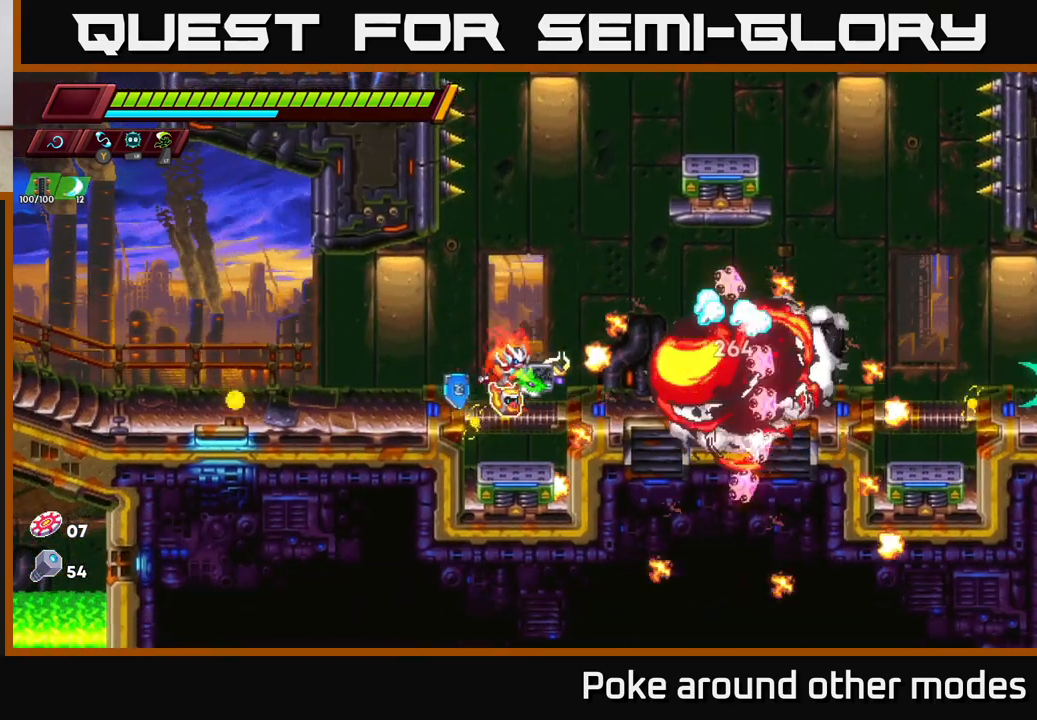
{"buttons": [], "left_stick": "left", "right_stick": "center", "events": [[133, "A", "up"], [433, "left_stick", "left"]]}
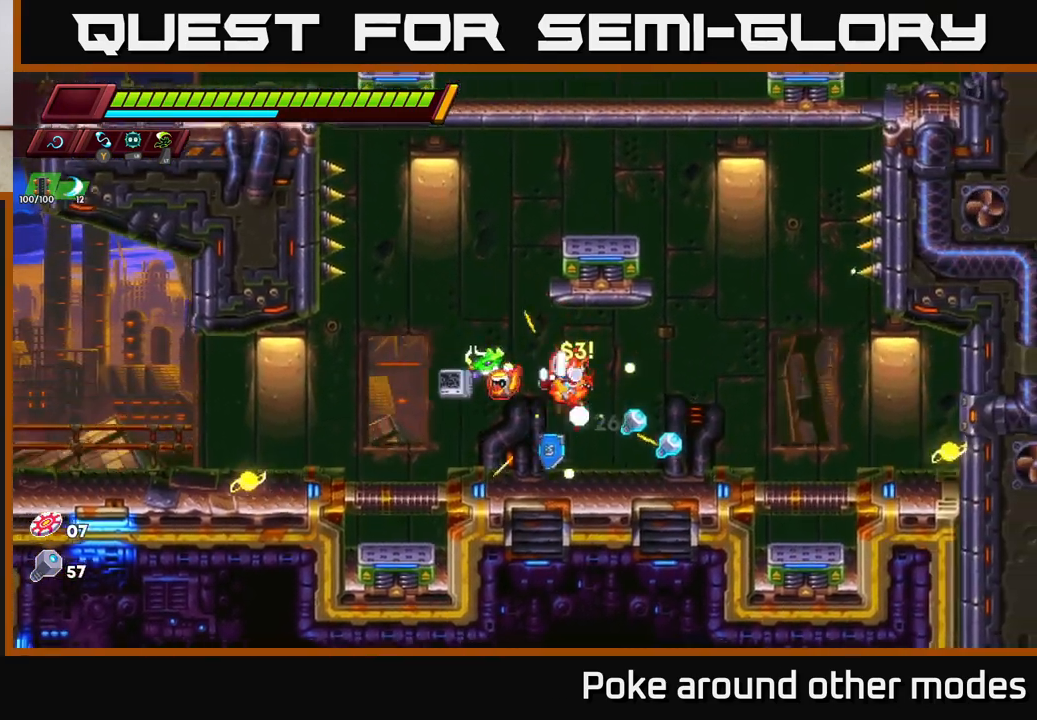
{"buttons": ["A", "R2"], "left_stick": "center", "right_stick": "center", "events": [[33, "left_stick", "right"], [233, "R2", "down"], [367, "R2", "up"], [433, "left_stick", "center"], [483, "R2", "down"], [500, "A", "down"]]}